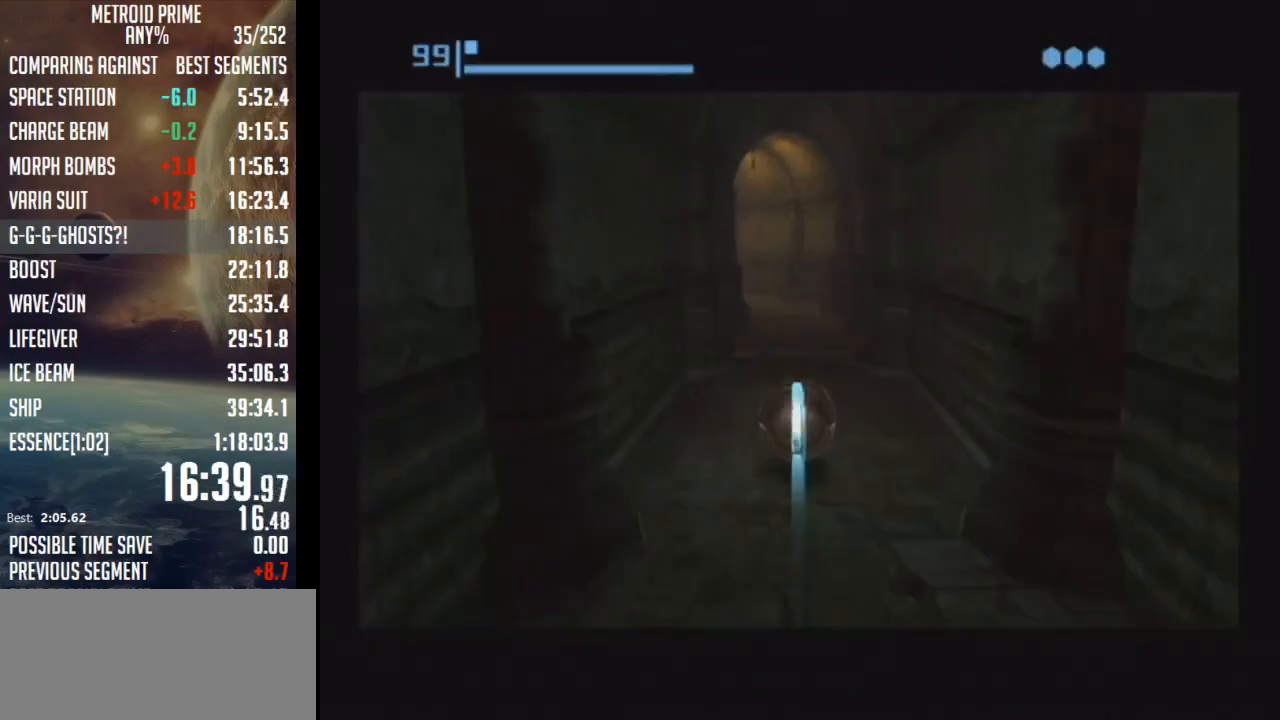
Gameplay with a controller (Nintendo layout); each line is a JSON object with the inputs held at the frame after it. "events" lists button and stick changes between this image and that frame as [ms after this image, input, new state], when the widget could be followed in between. Not read: L3 R3.
{"buttons": [], "left_stick": "up", "right_stick": "center", "events": []}
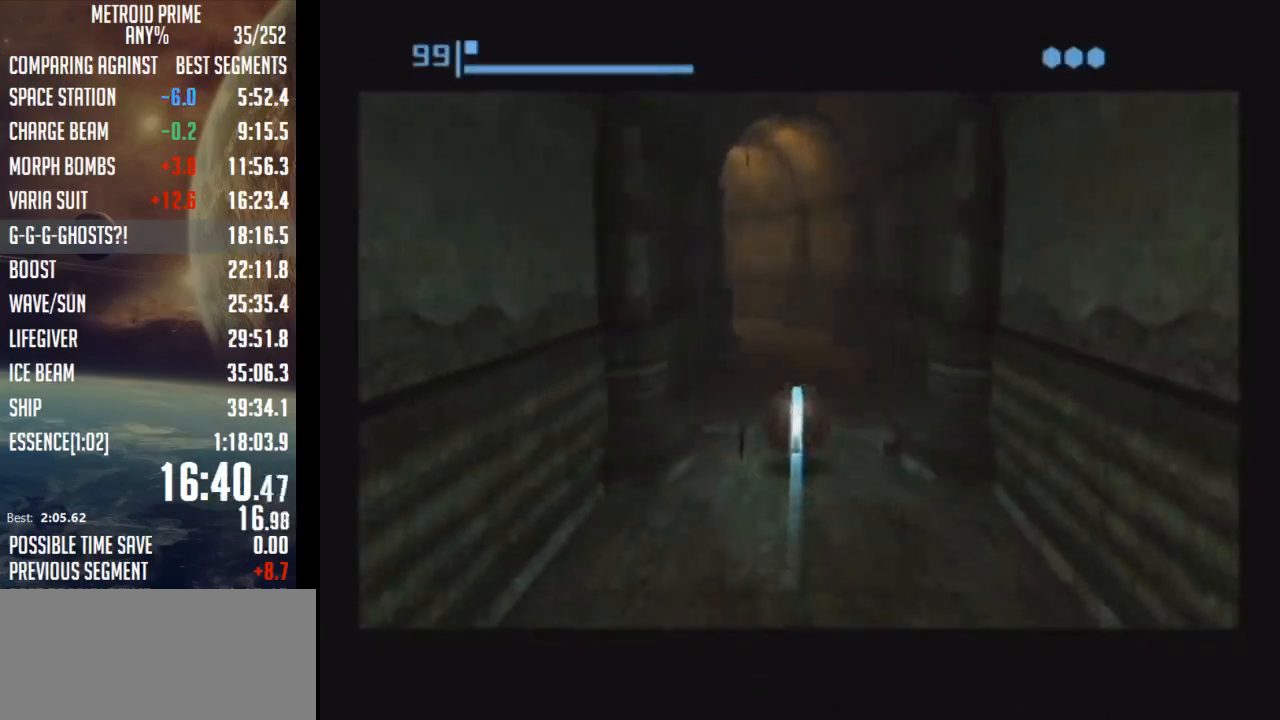
{"buttons": [], "left_stick": "up", "right_stick": "center", "events": []}
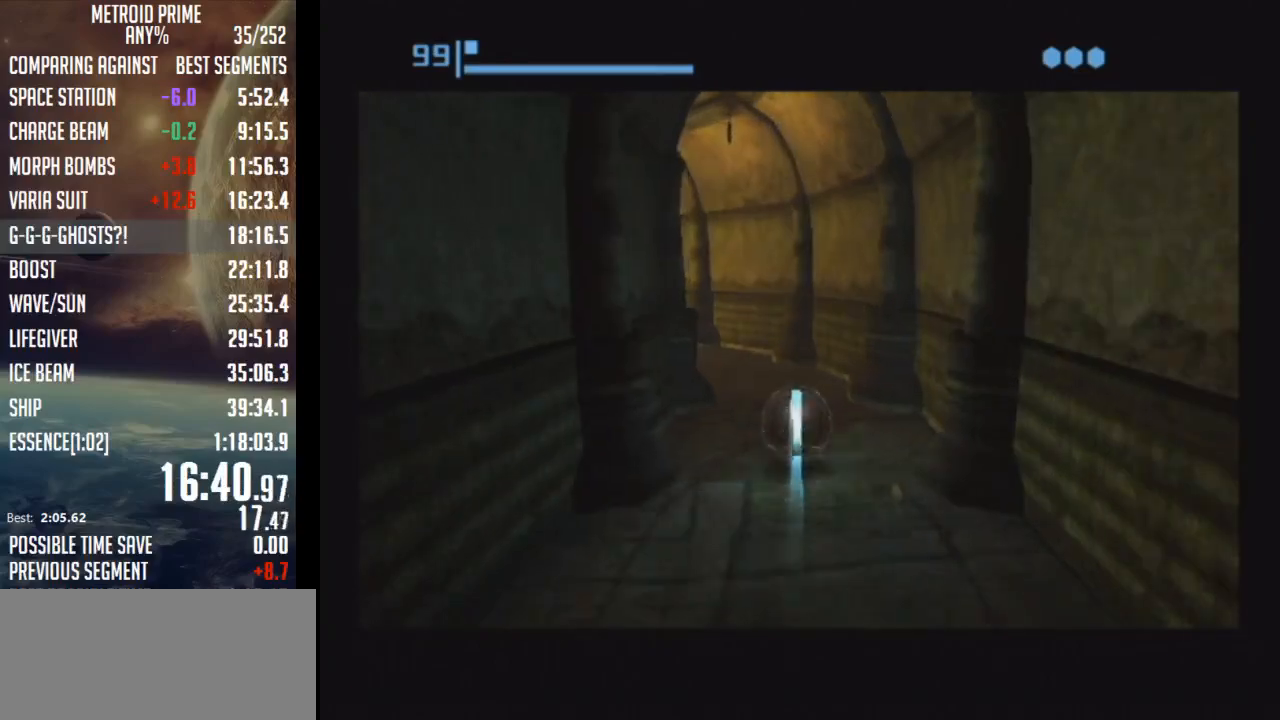
{"buttons": [], "left_stick": "up-left", "right_stick": "center", "events": [[33, "left_stick", "up-left"]]}
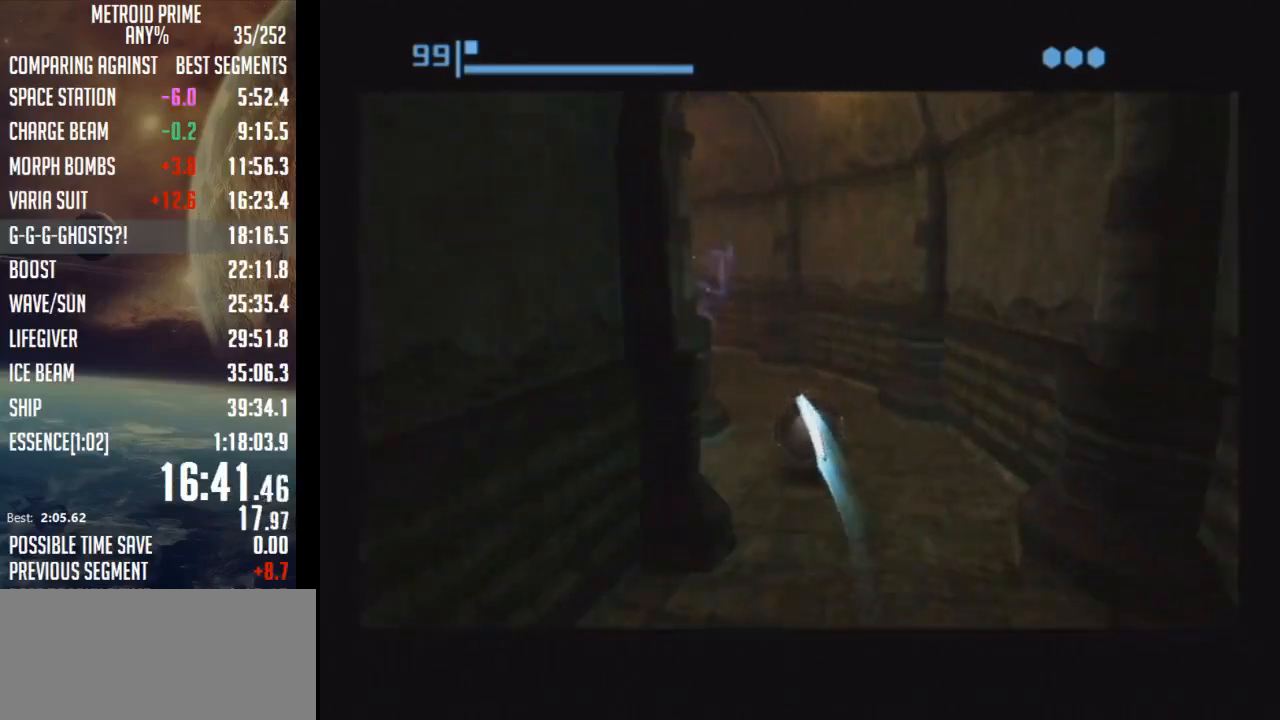
{"buttons": [], "left_stick": "up-left", "right_stick": "center", "events": []}
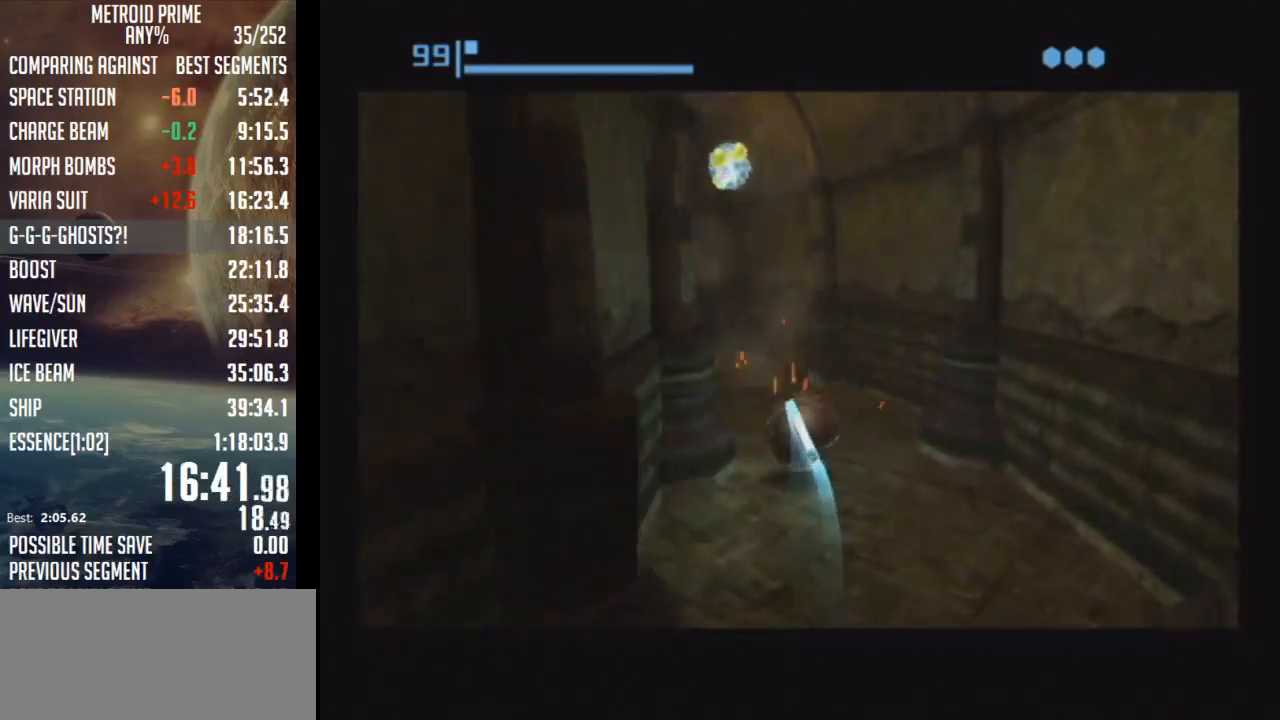
{"buttons": [], "left_stick": "up-left", "right_stick": "center", "events": []}
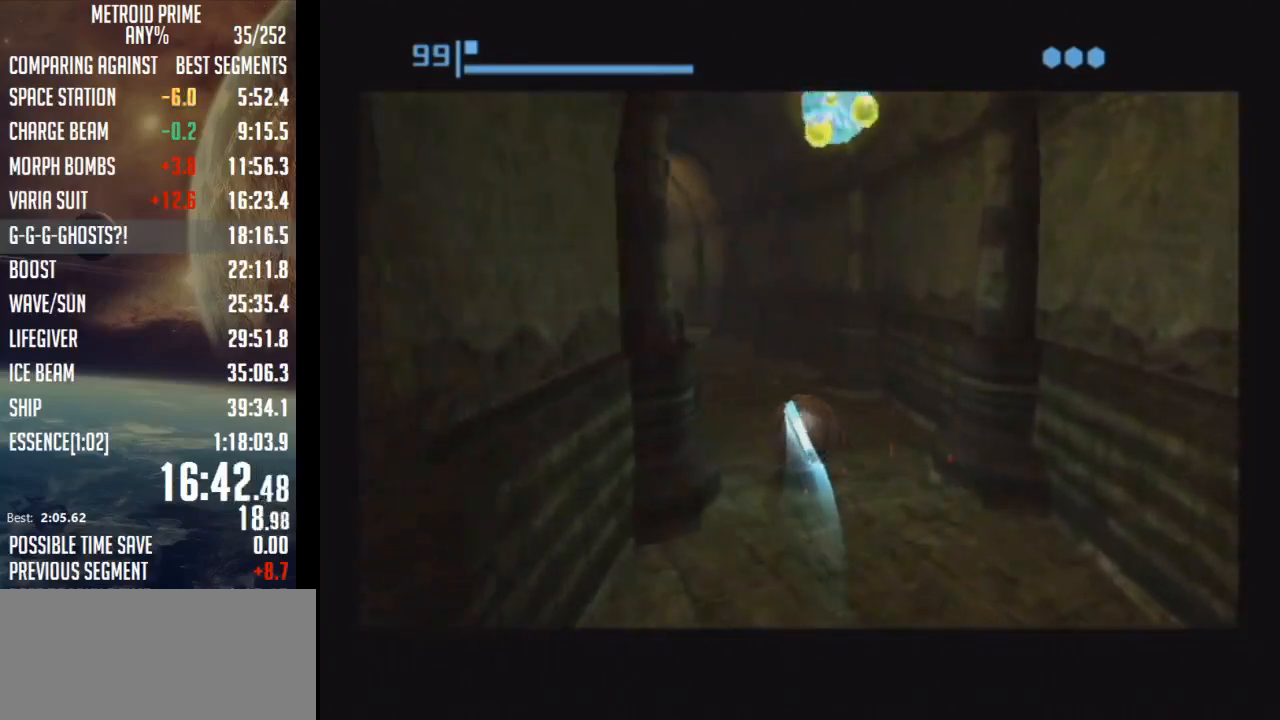
{"buttons": [], "left_stick": "up-left", "right_stick": "center", "events": []}
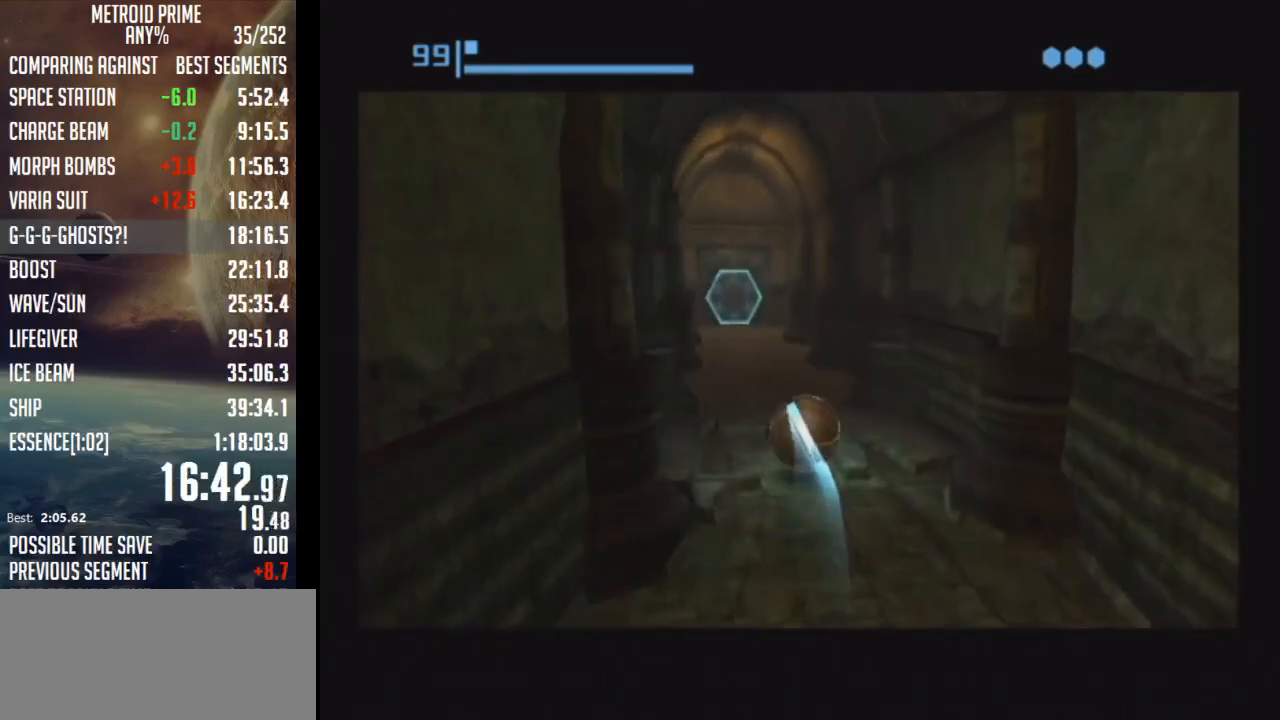
{"buttons": [], "left_stick": "up", "right_stick": "center", "events": [[33, "left_stick", "up"], [317, "X", "down"], [400, "X", "up"]]}
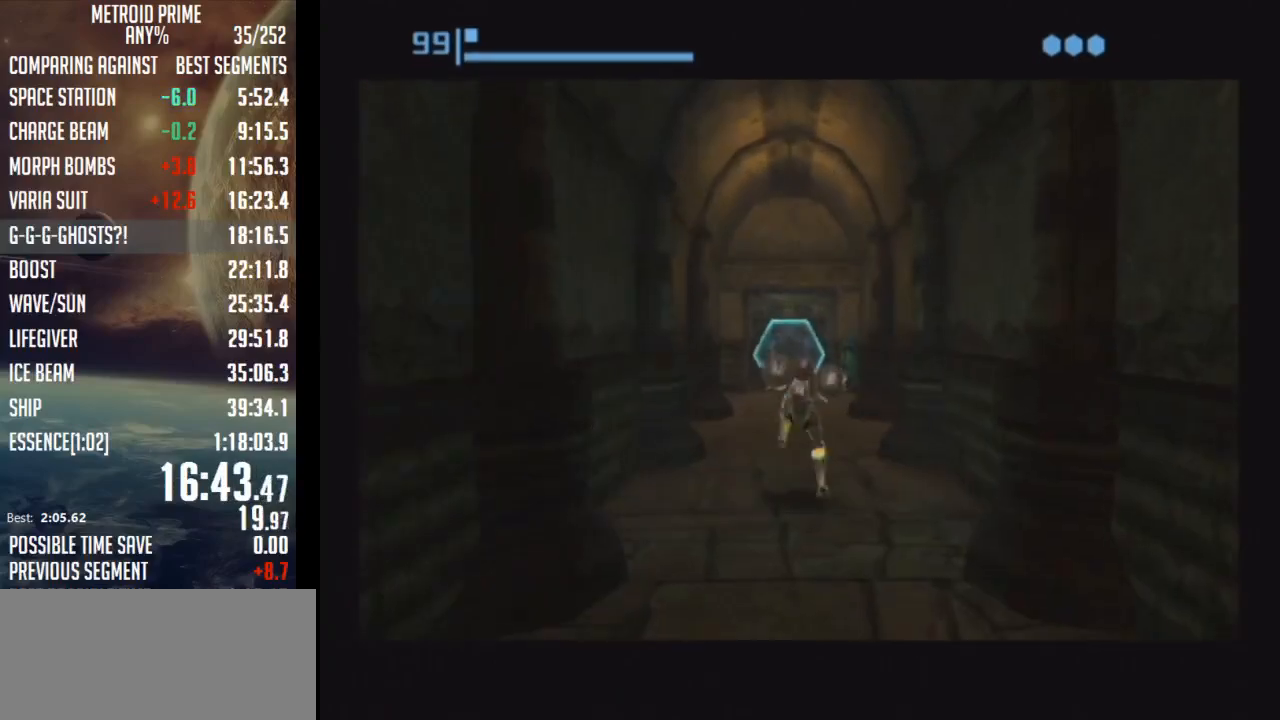
{"buttons": [], "left_stick": "up", "right_stick": "center", "events": []}
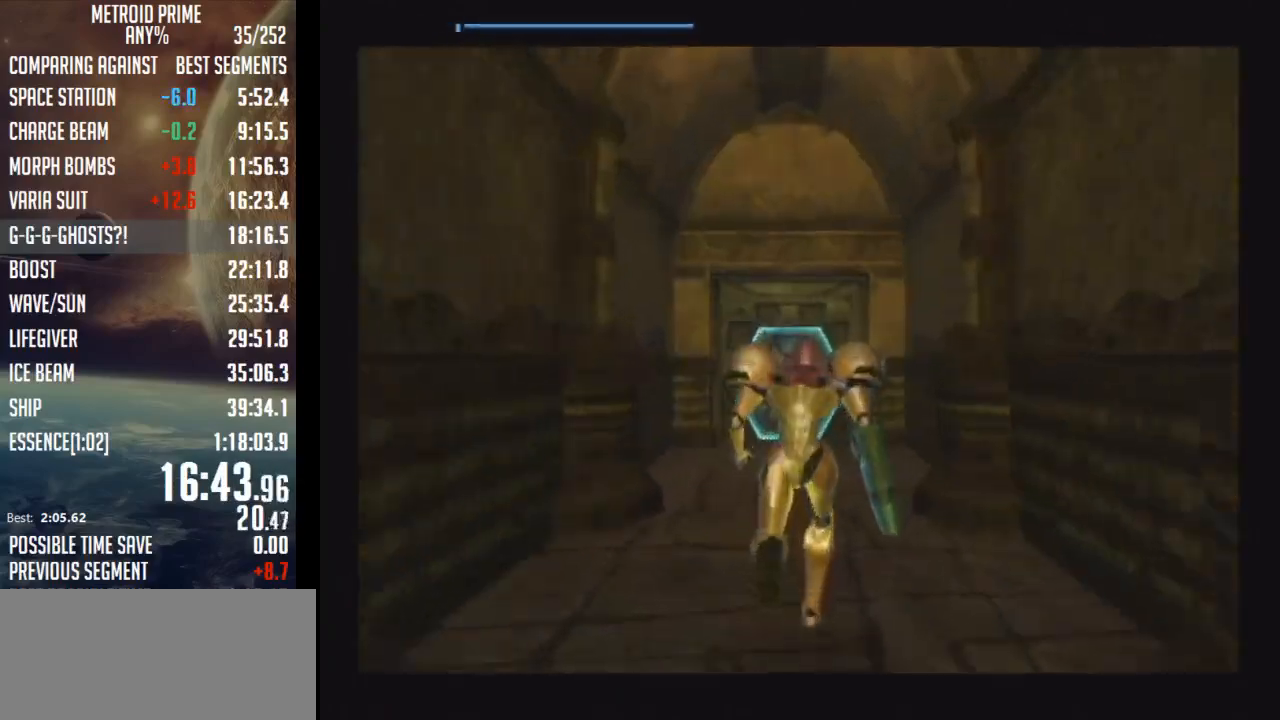
{"buttons": ["A"], "left_stick": "up", "right_stick": "center", "events": [[333, "A", "down"], [400, "A", "up"], [500, "A", "down"]]}
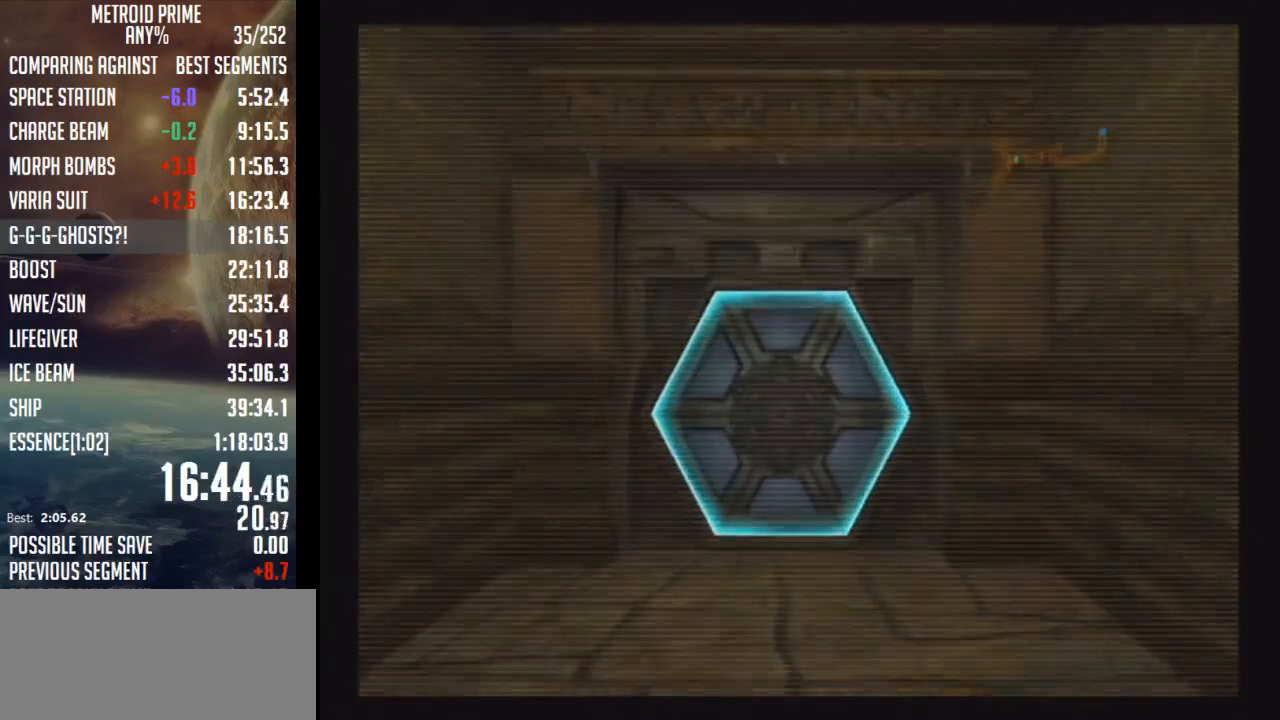
{"buttons": ["L1"], "left_stick": "up-right", "right_stick": "center", "events": [[50, "A", "up"], [150, "A", "down"], [217, "A", "up"], [283, "A", "down"], [300, "left_stick", "up-right"], [367, "A", "up"], [483, "L1", "down"]]}
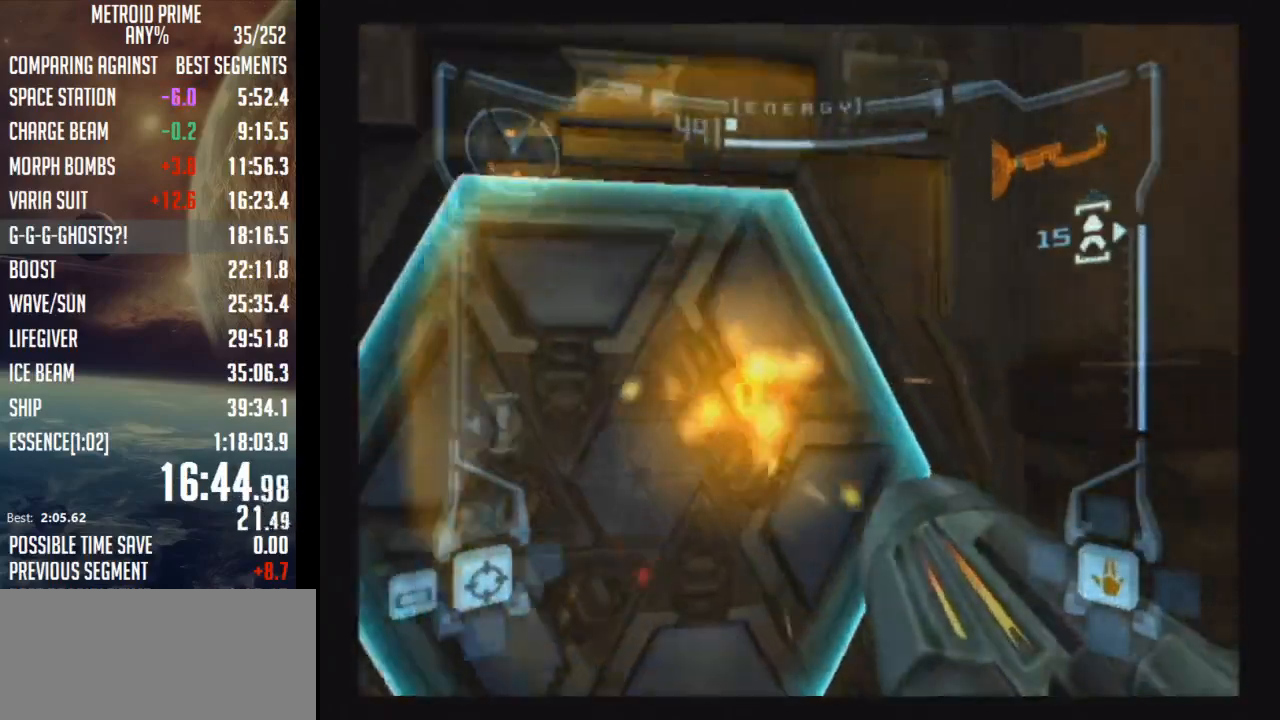
{"buttons": ["L1"], "left_stick": "up-left", "right_stick": "center", "events": [[50, "left_stick", "up-left"], [183, "left_stick", "center"], [333, "left_stick", "up-left"]]}
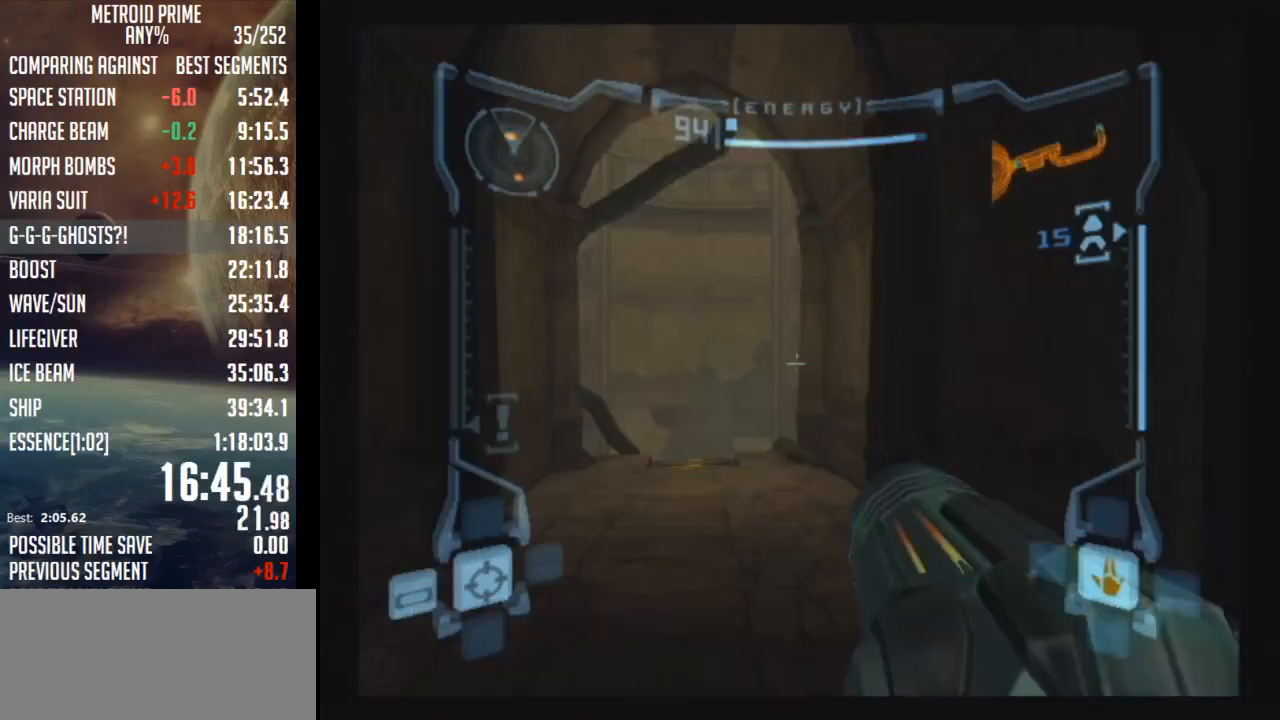
{"buttons": [], "left_stick": "up", "right_stick": "center", "events": [[300, "B", "down"], [467, "B", "up"], [467, "left_stick", "up"], [483, "L1", "up"]]}
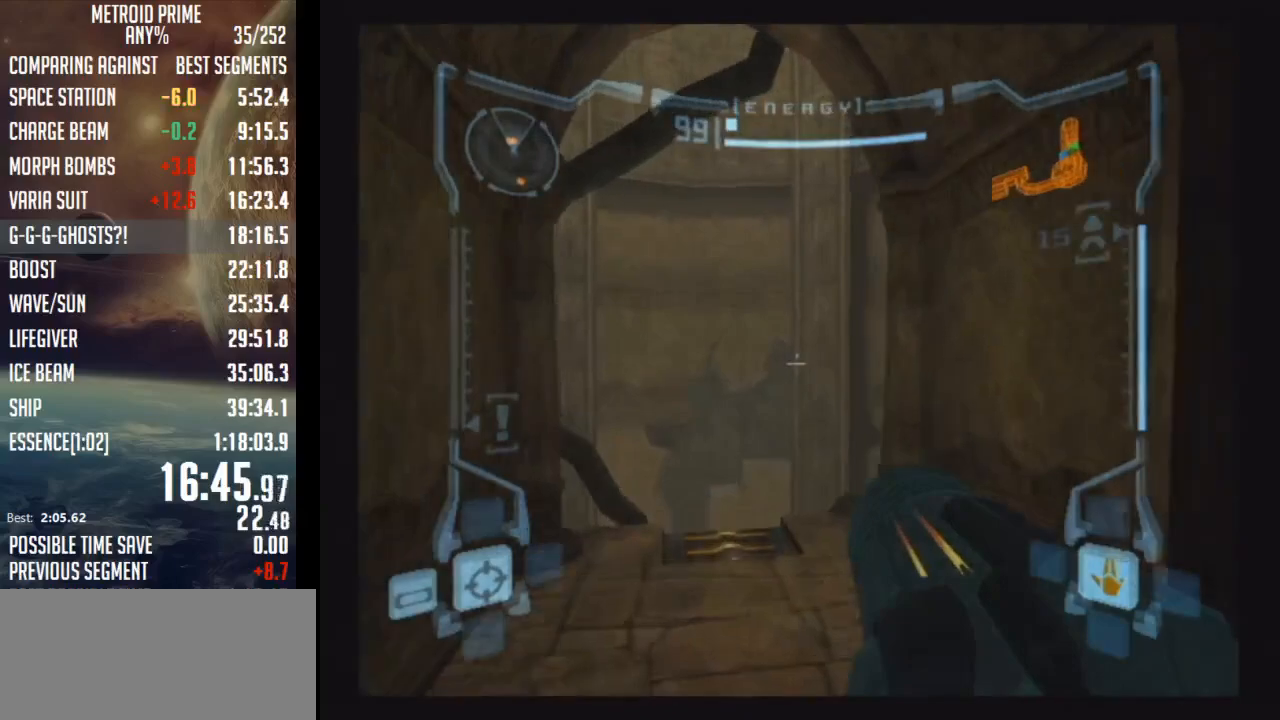
{"buttons": [], "left_stick": "right", "right_stick": "center", "events": [[117, "left_stick", "up-right"], [367, "left_stick", "right"]]}
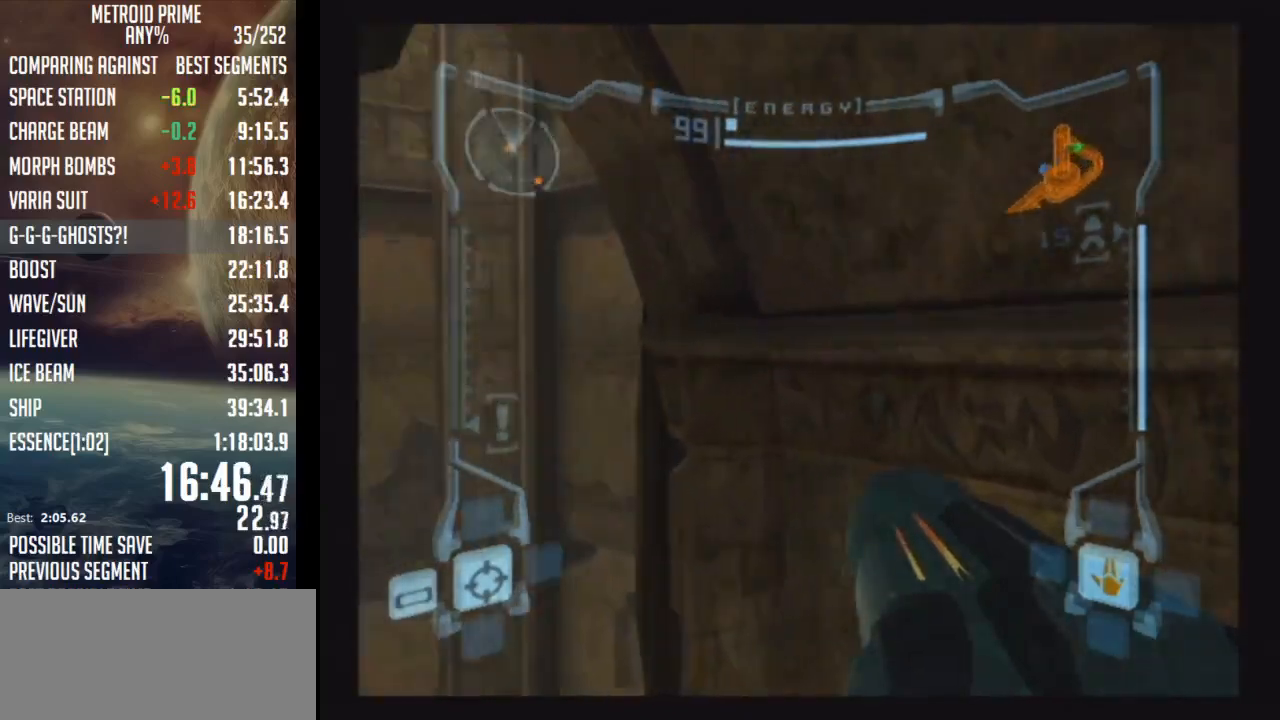
{"buttons": ["L1"], "left_stick": "up-left", "right_stick": "center", "events": [[300, "B", "down"], [400, "B", "up"], [433, "L1", "down"], [433, "left_stick", "down-left"], [500, "left_stick", "up-left"]]}
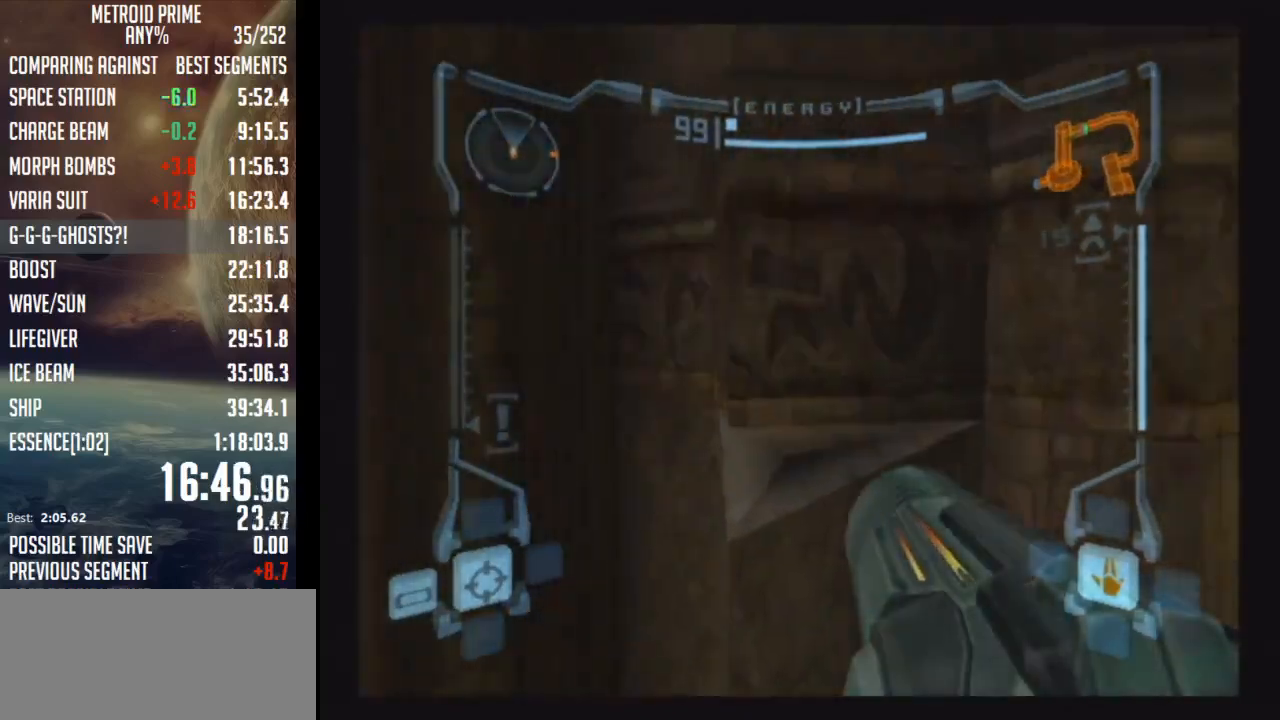
{"buttons": ["L1"], "left_stick": "up-left", "right_stick": "center", "events": []}
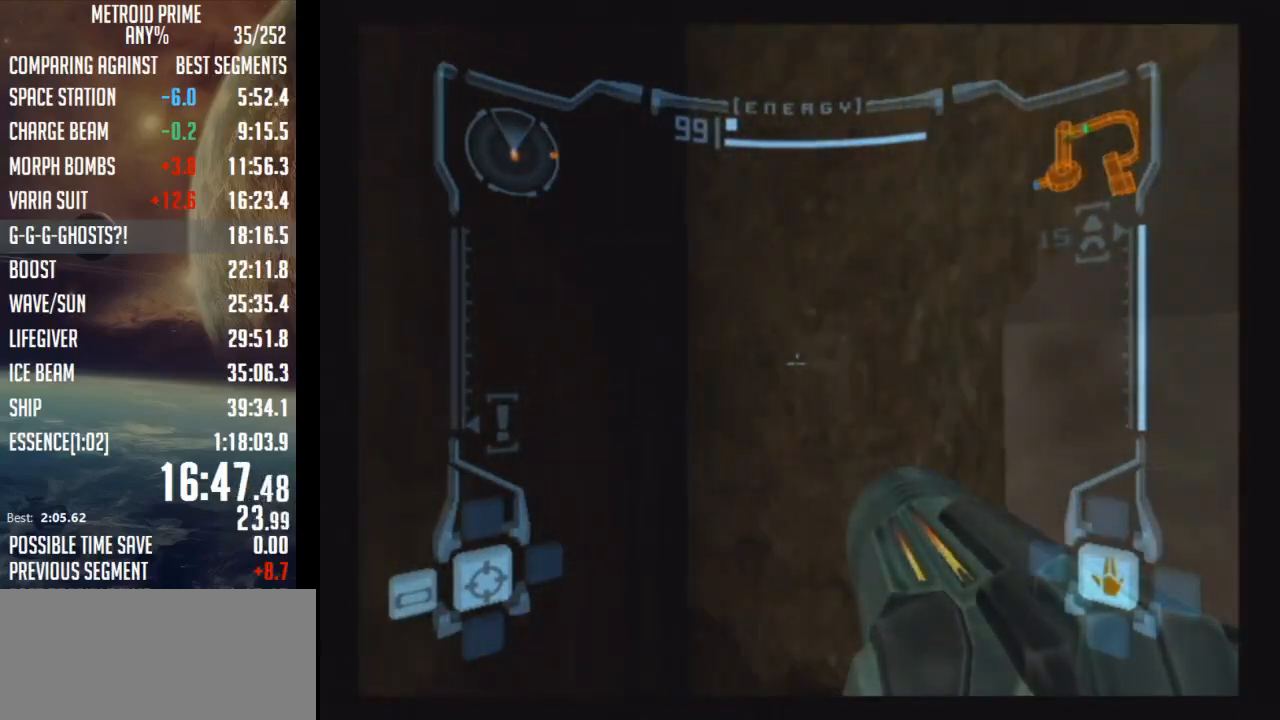
{"buttons": [], "left_stick": "up-left", "right_stick": "center", "events": [[150, "X", "down"], [233, "X", "up"], [500, "L1", "up"]]}
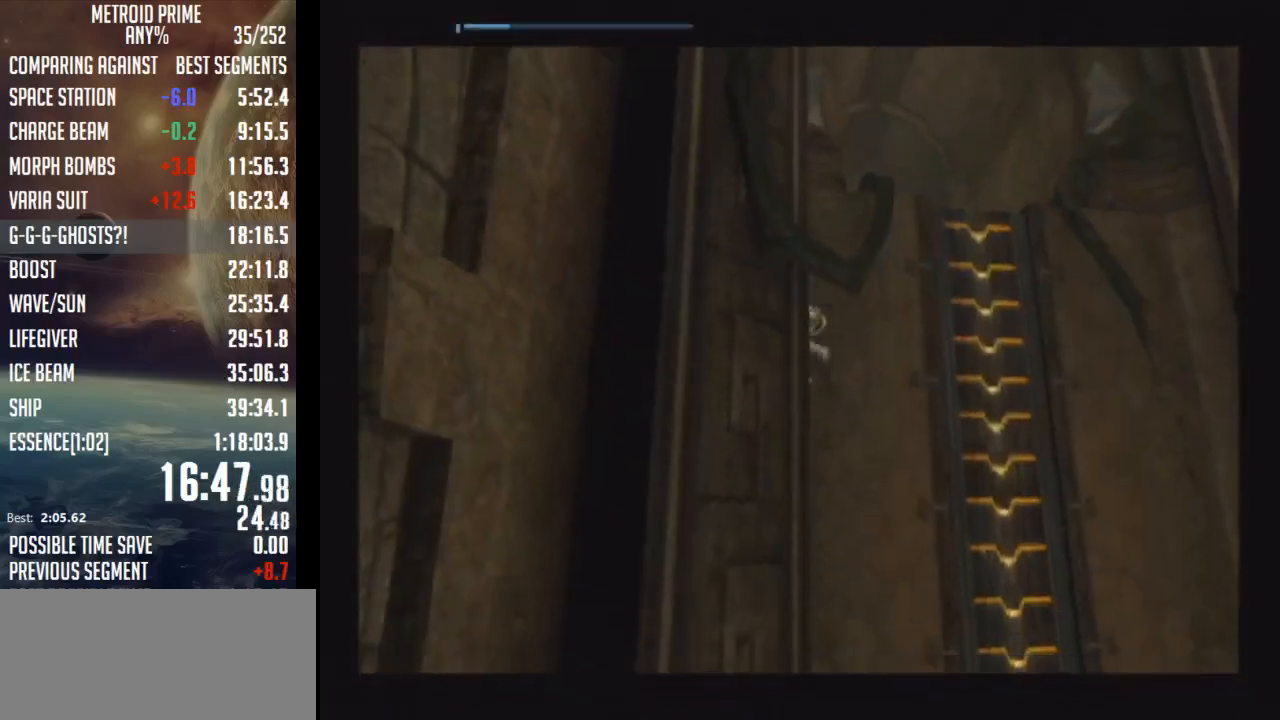
{"buttons": [], "left_stick": "up-left", "right_stick": "center", "events": [[83, "left_stick", "center"], [300, "left_stick", "up-left"]]}
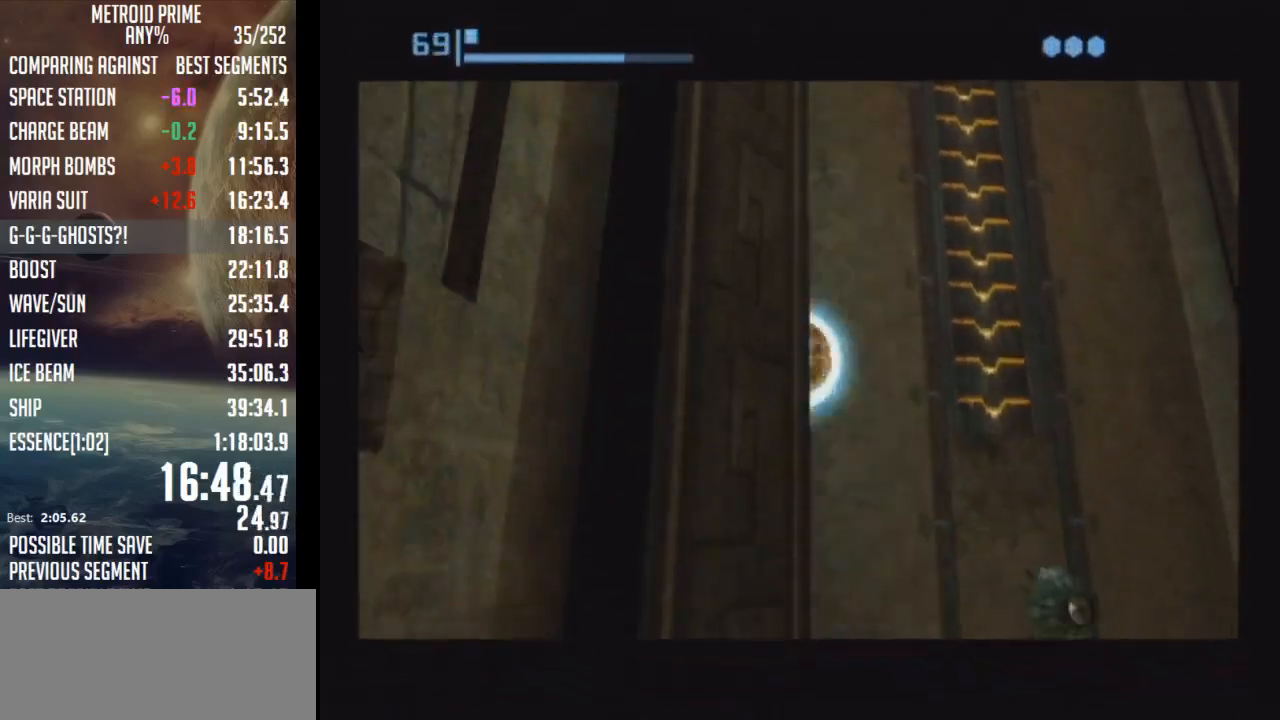
{"buttons": [], "left_stick": "up-left", "right_stick": "center", "events": []}
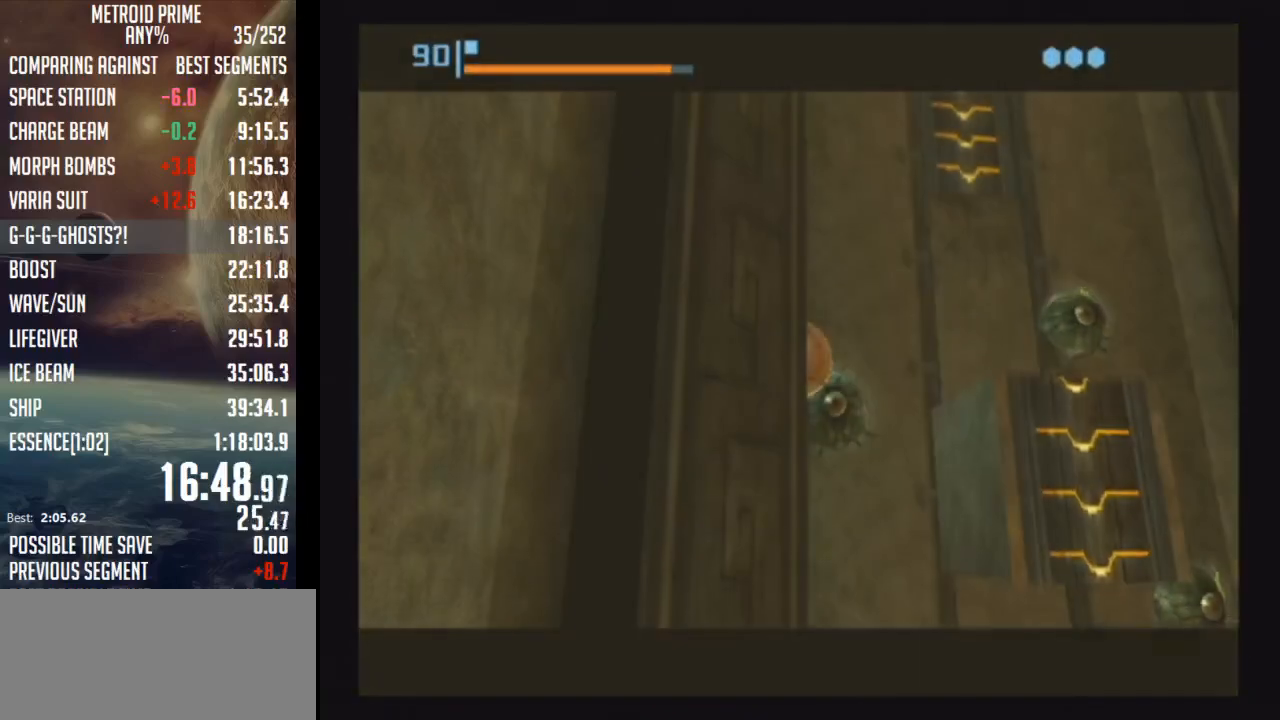
{"buttons": [], "left_stick": "up-left", "right_stick": "center", "events": [[183, "A", "down"], [300, "A", "up"]]}
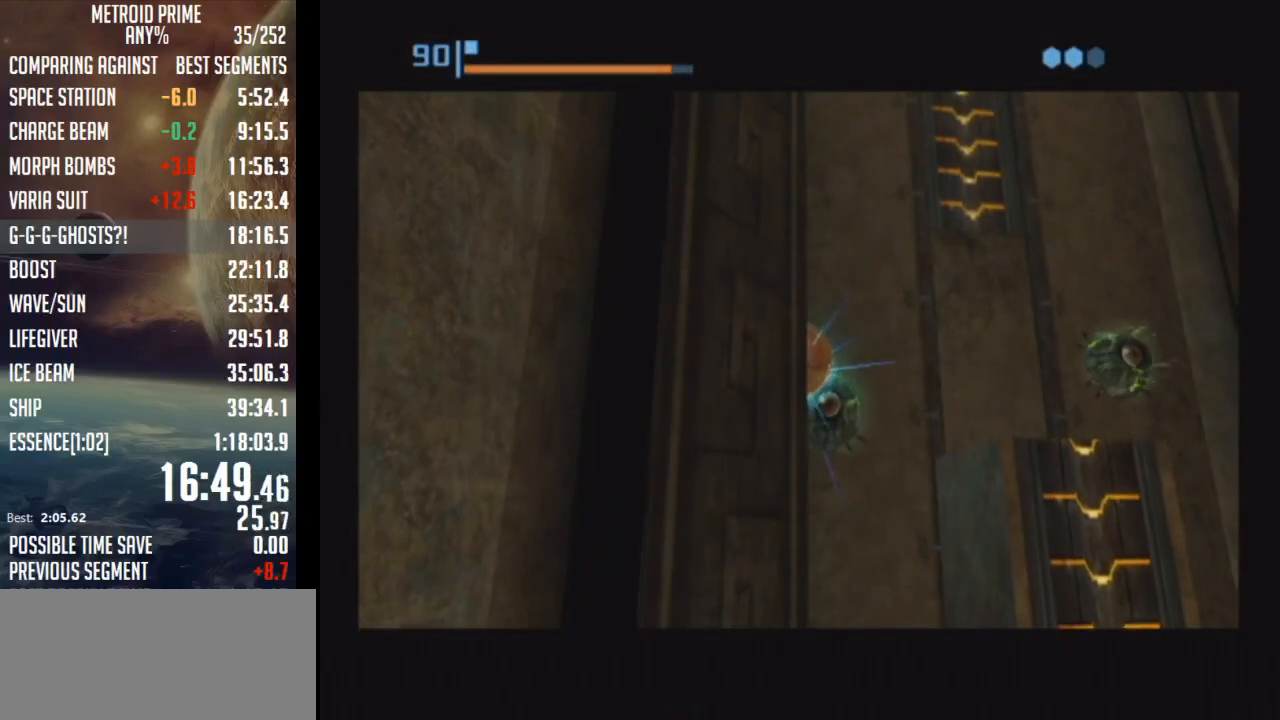
{"buttons": [], "left_stick": "up-left", "right_stick": "center", "events": []}
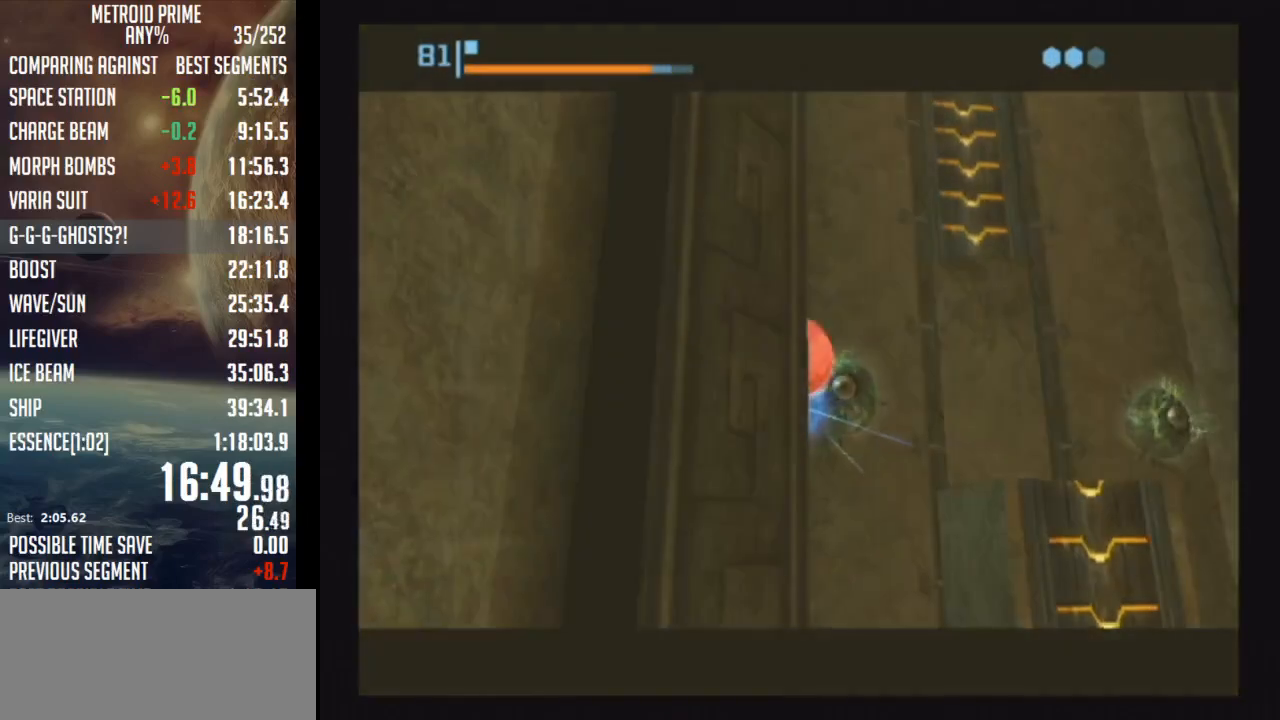
{"buttons": ["A"], "left_stick": "up-left", "right_stick": "center", "events": [[400, "A", "down"]]}
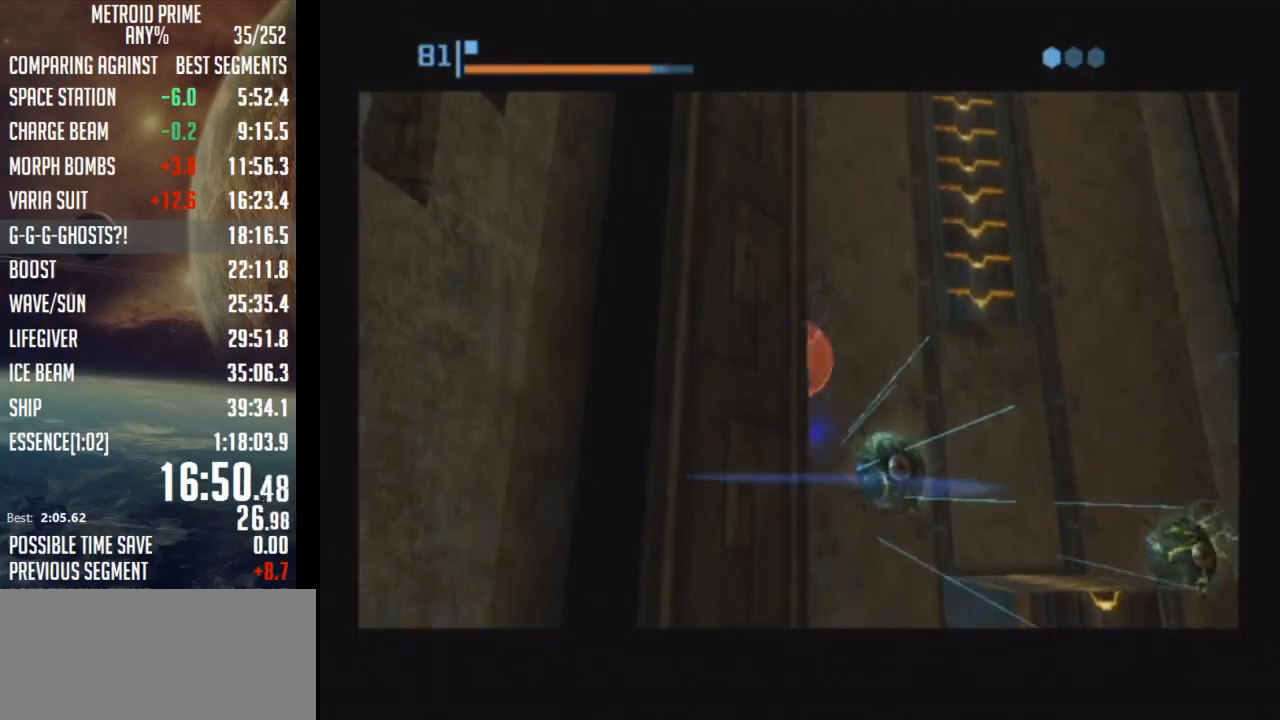
{"buttons": [], "left_stick": "up-left", "right_stick": "center", "events": [[33, "A", "up"]]}
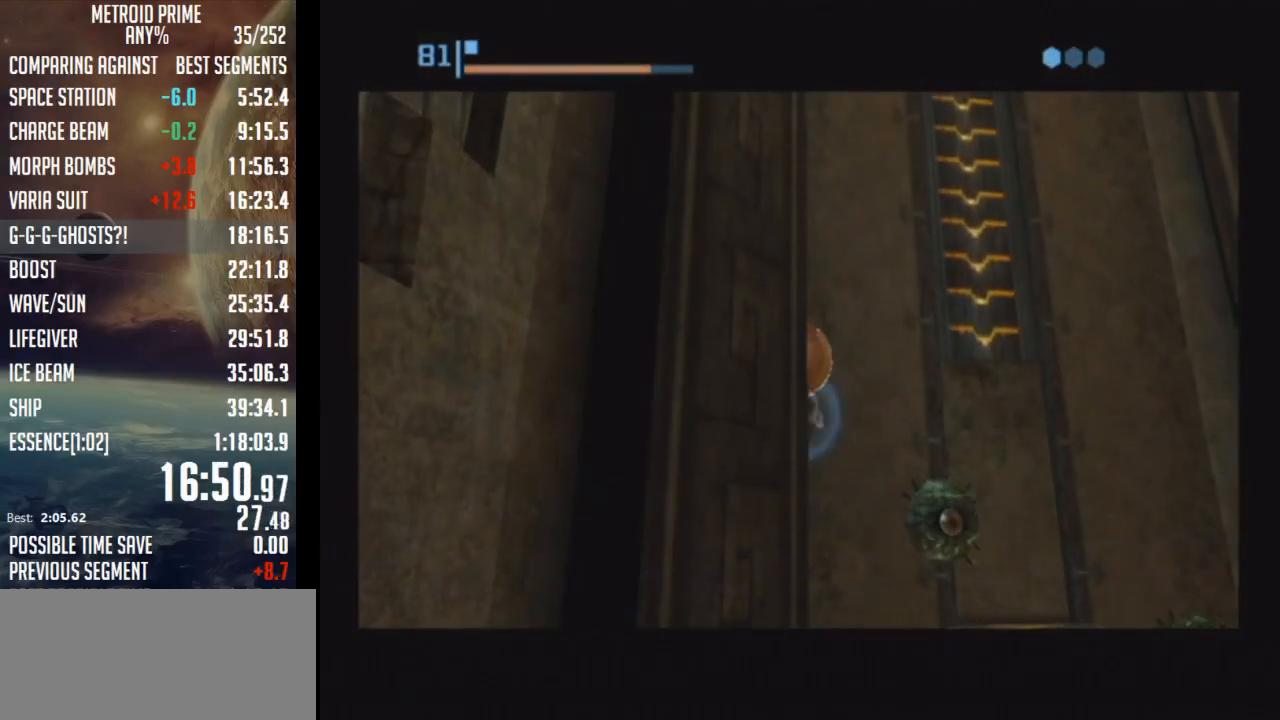
{"buttons": [], "left_stick": "up-left", "right_stick": "center", "events": []}
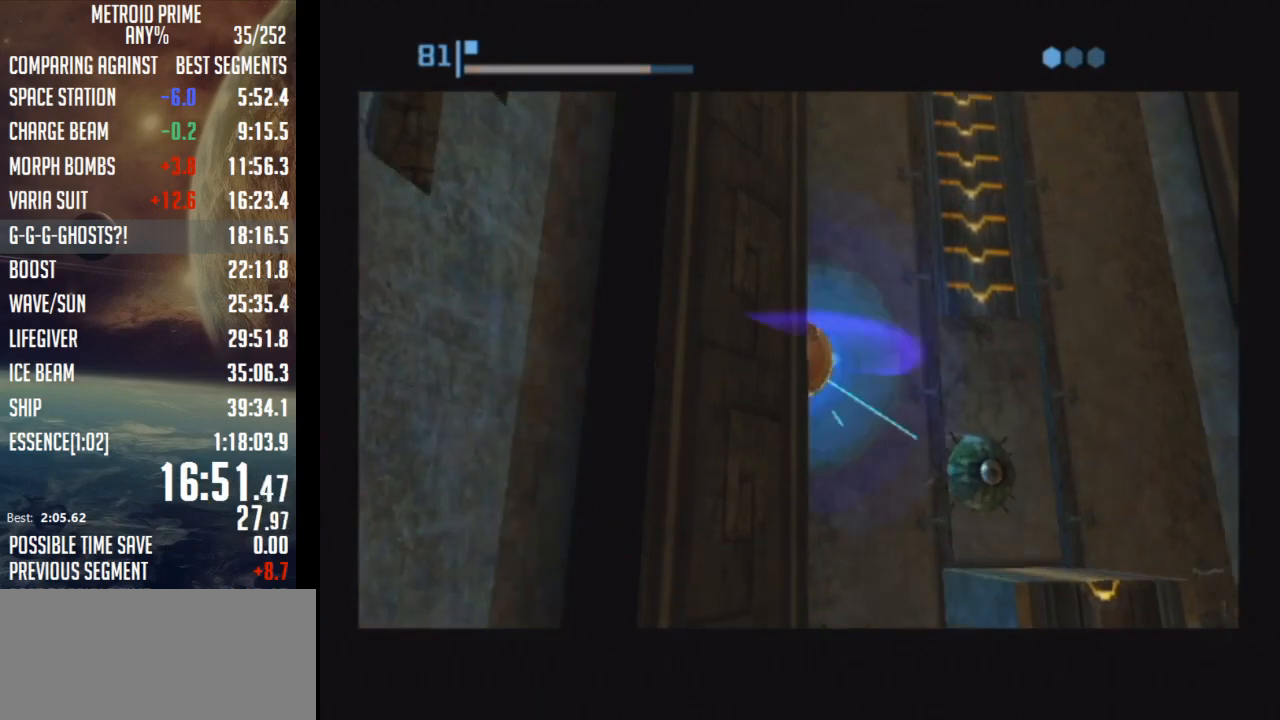
{"buttons": [], "left_stick": "up-left", "right_stick": "center", "events": [[117, "A", "down"], [217, "A", "up"]]}
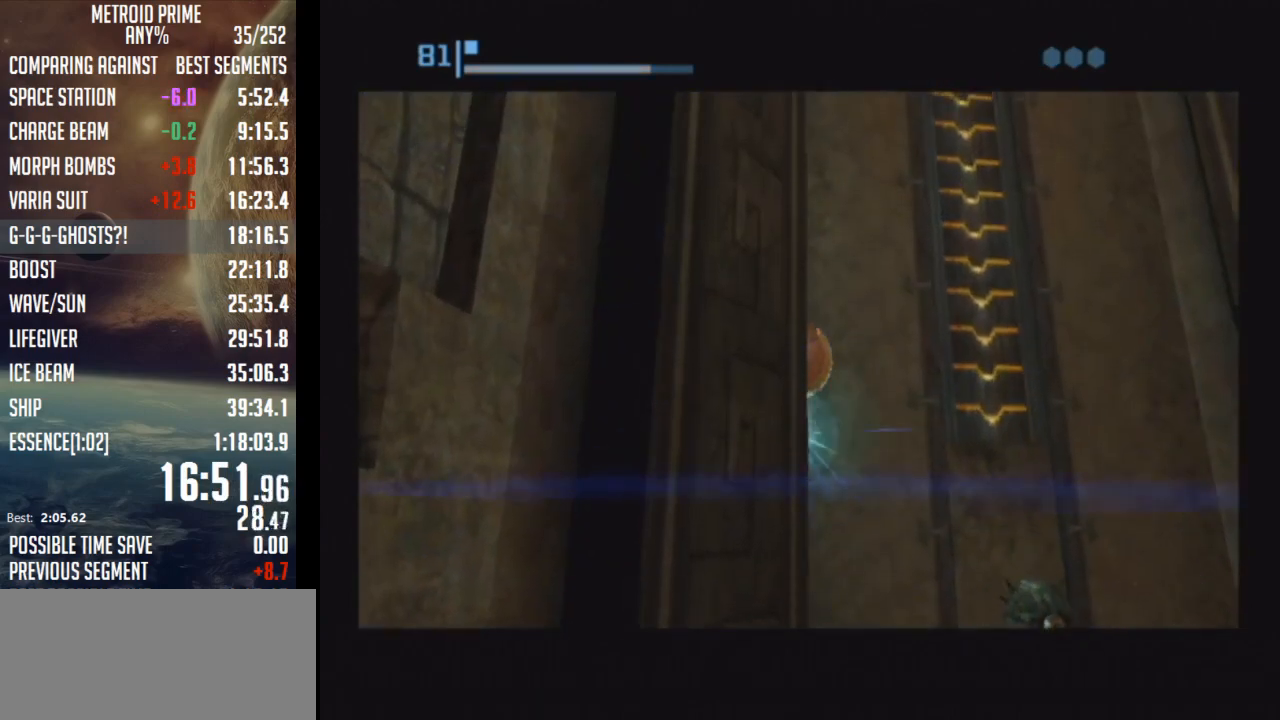
{"buttons": [], "left_stick": "up-left", "right_stick": "center", "events": []}
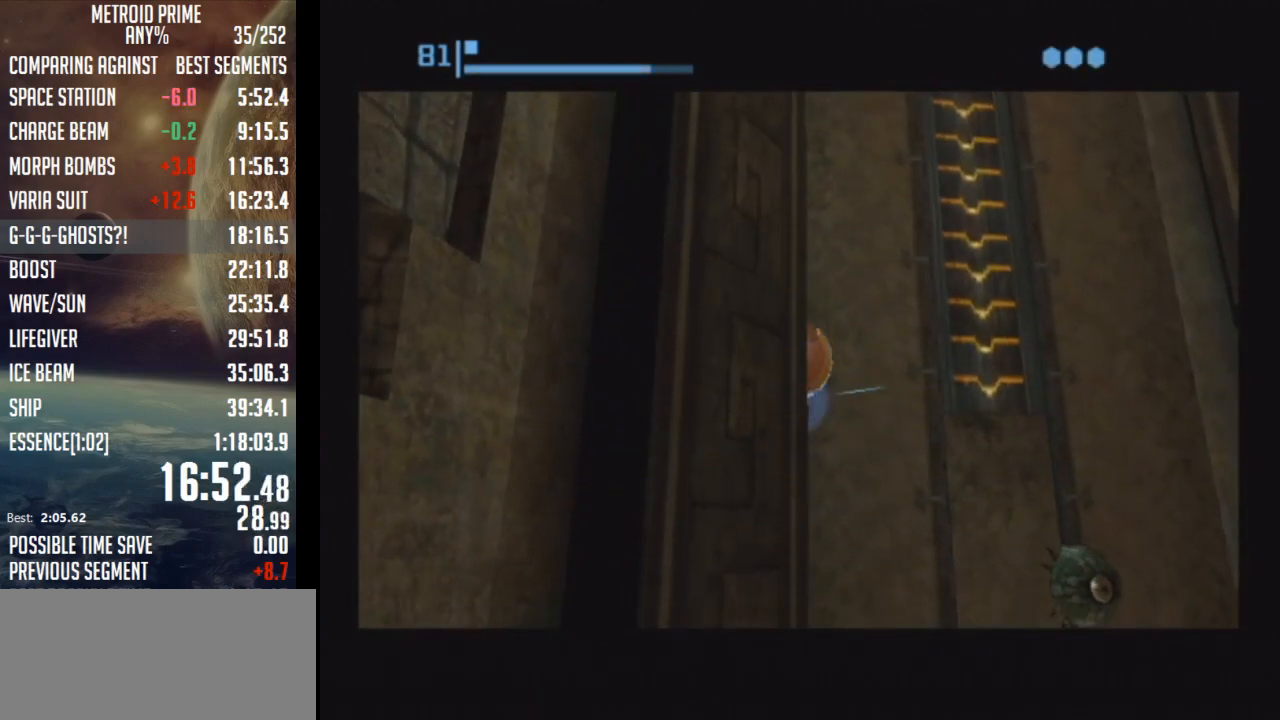
{"buttons": [], "left_stick": "up-left", "right_stick": "center", "events": [[300, "A", "down"], [400, "A", "up"]]}
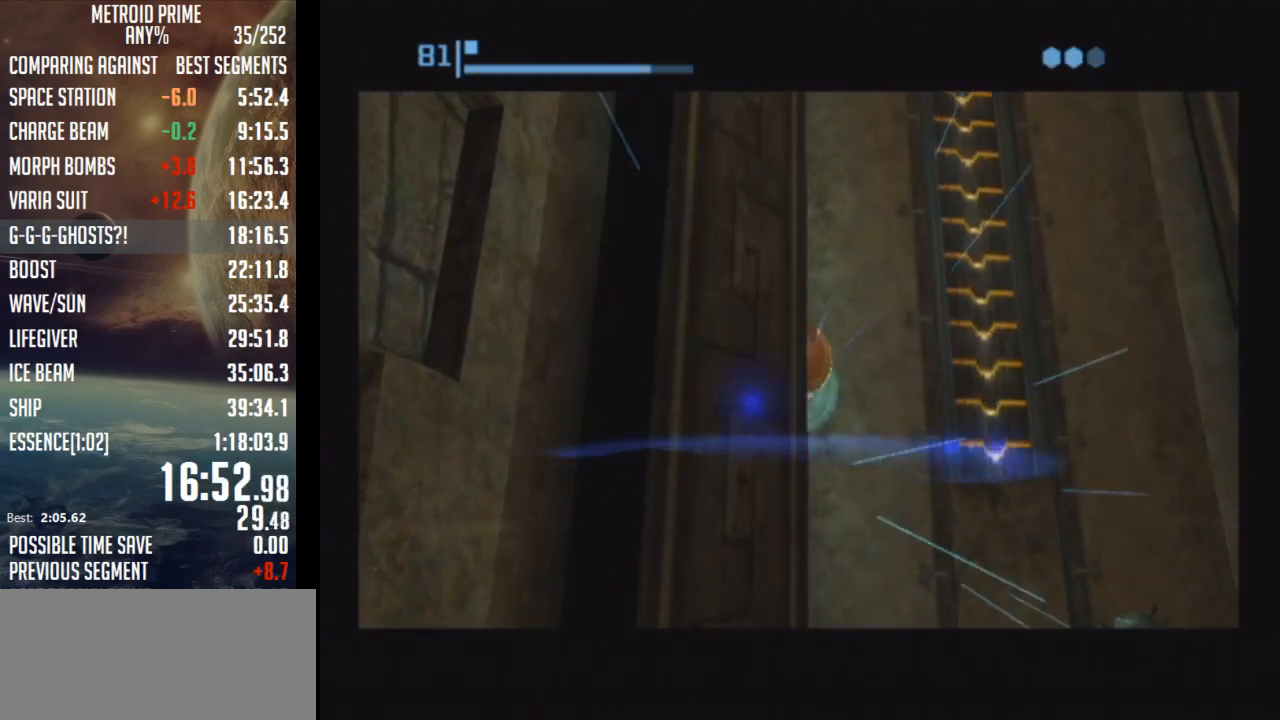
{"buttons": [], "left_stick": "up-left", "right_stick": "center", "events": []}
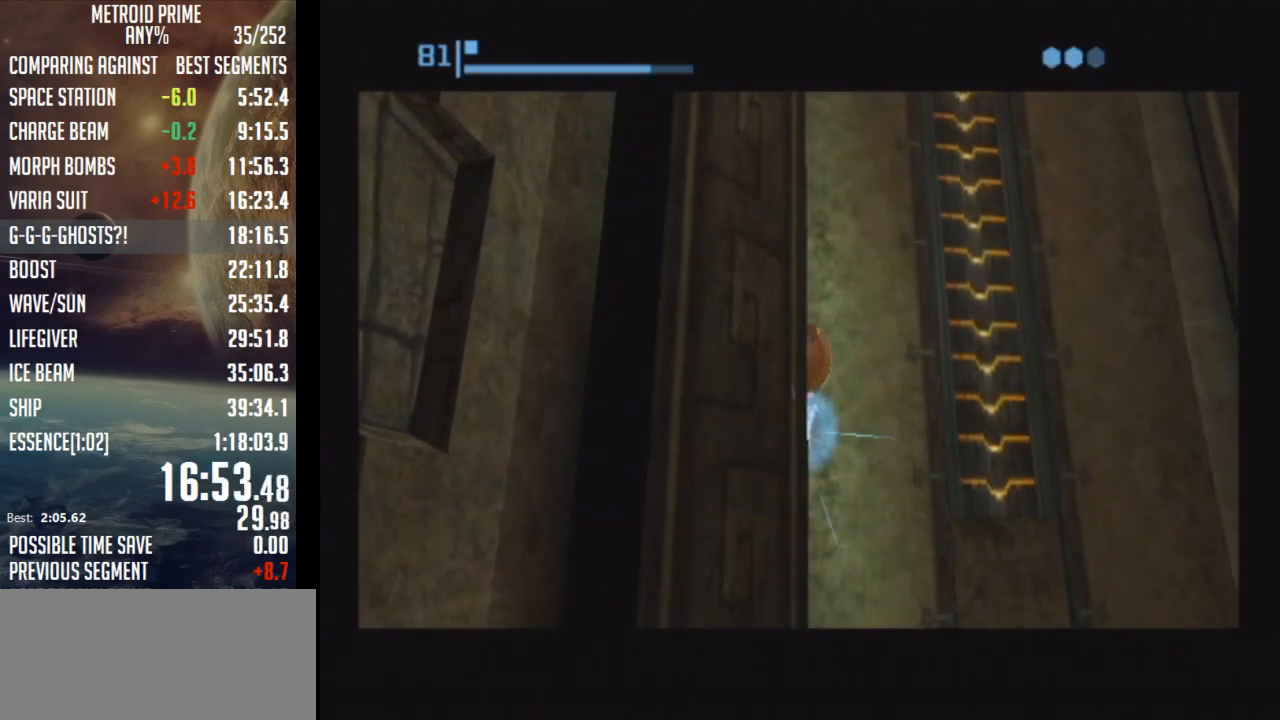
{"buttons": ["A"], "left_stick": "up-left", "right_stick": "center", "events": [[483, "A", "down"]]}
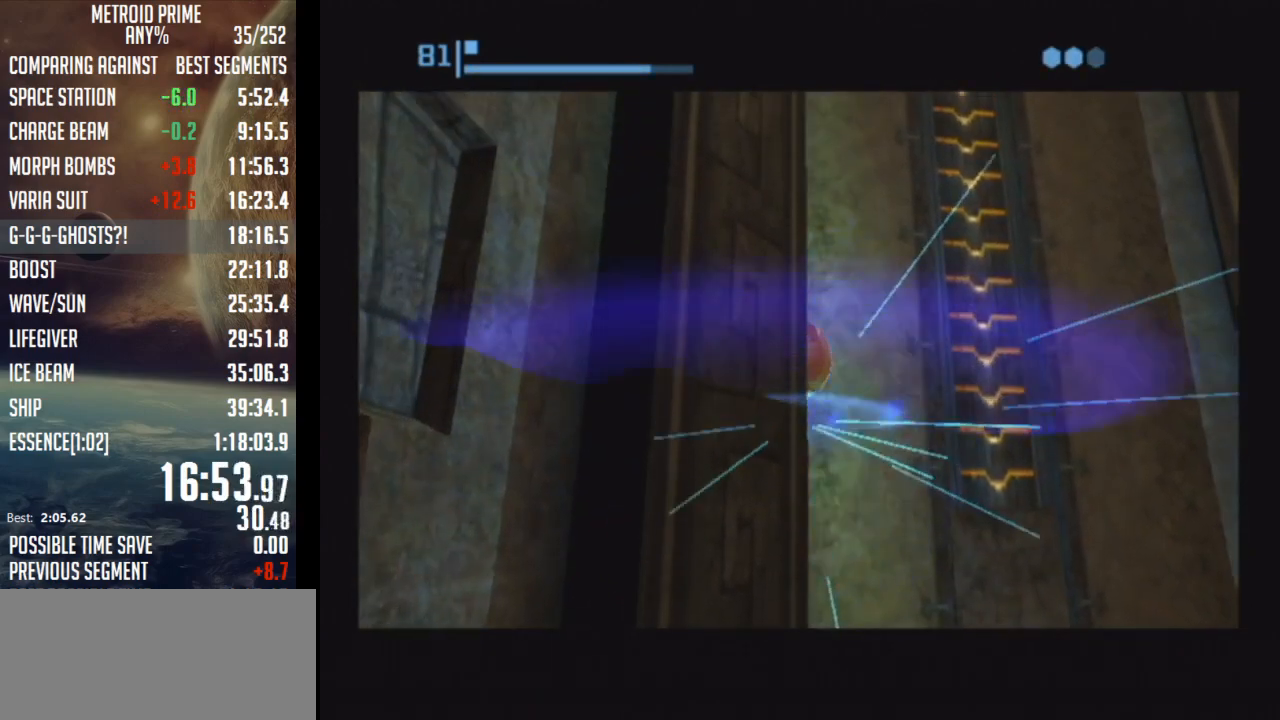
{"buttons": [], "left_stick": "up-left", "right_stick": "center", "events": [[117, "A", "up"]]}
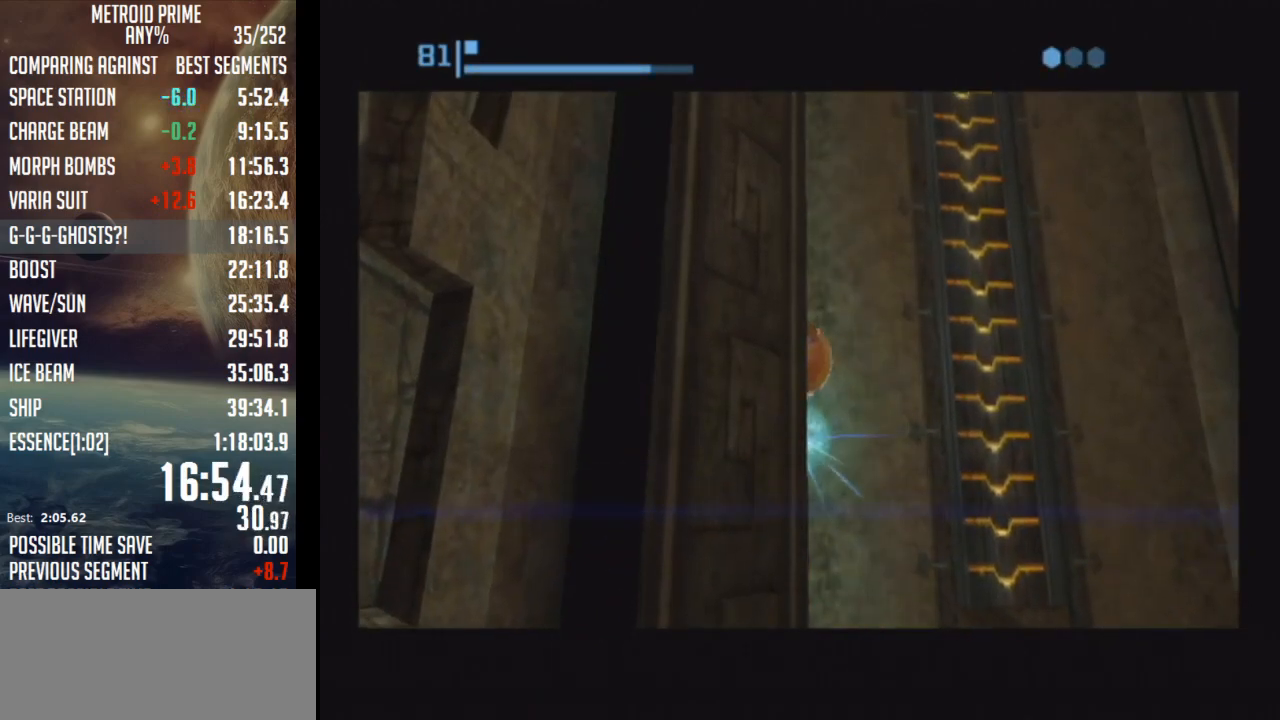
{"buttons": [], "left_stick": "up-left", "right_stick": "center", "events": []}
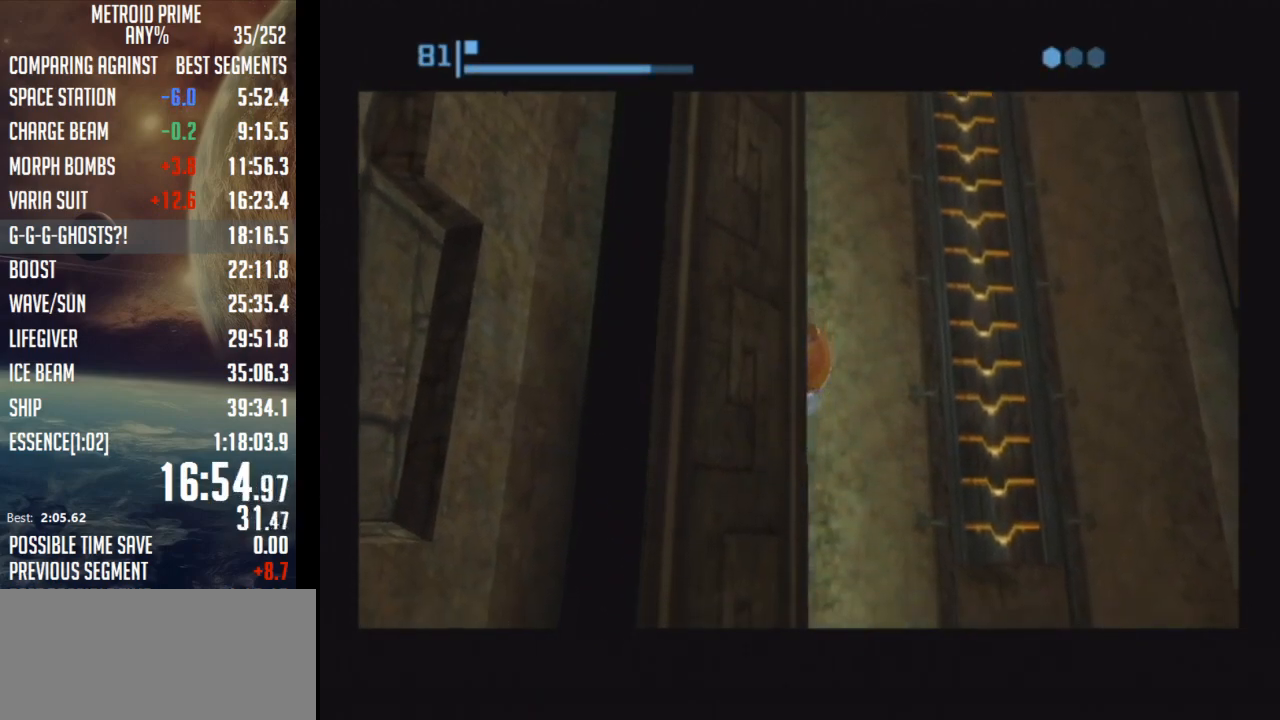
{"buttons": [], "left_stick": "up-left", "right_stick": "center", "events": [[233, "A", "down"], [333, "A", "up"]]}